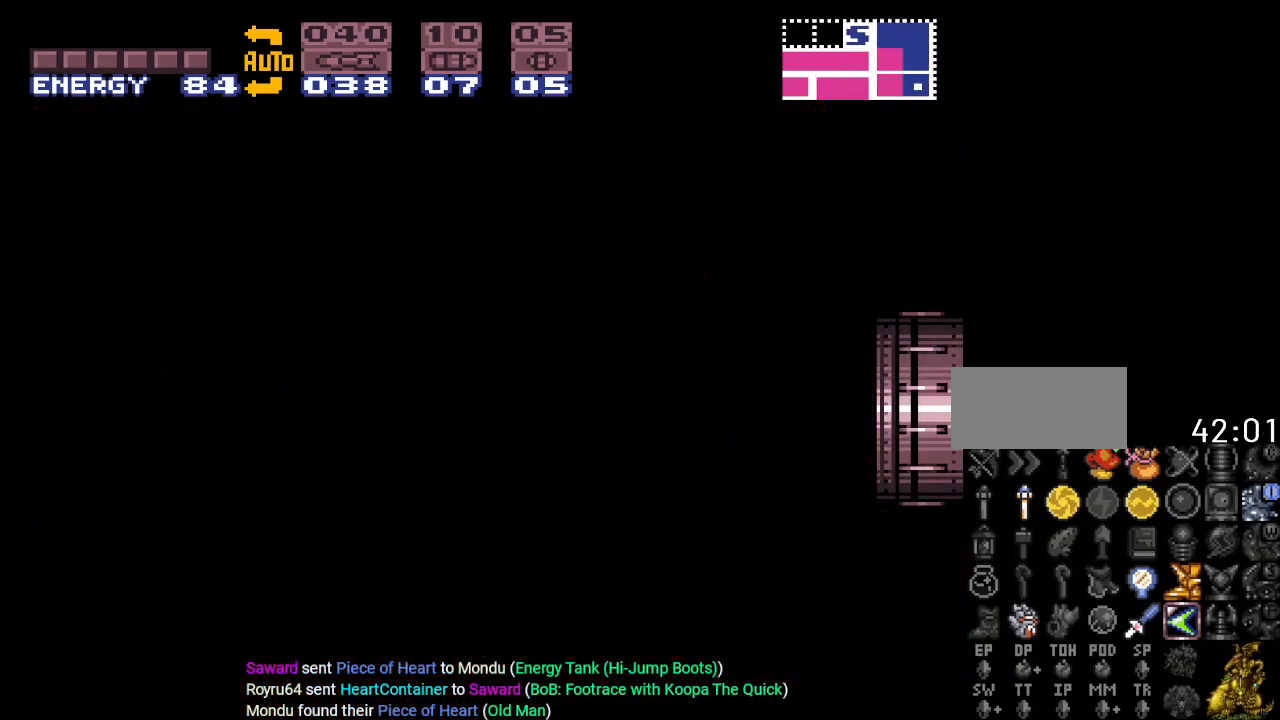
Gameplay with a controller (Nintendo layout); each line is a JSON object with the inputs held at the frame after it. "events" lists button and stick changes between this image and that frame as [ms after this image, input, new state], when the widget could be followed in between. Not read: L3 R3.
{"buttons": ["Y", "DPAD_RIGHT"], "events": []}
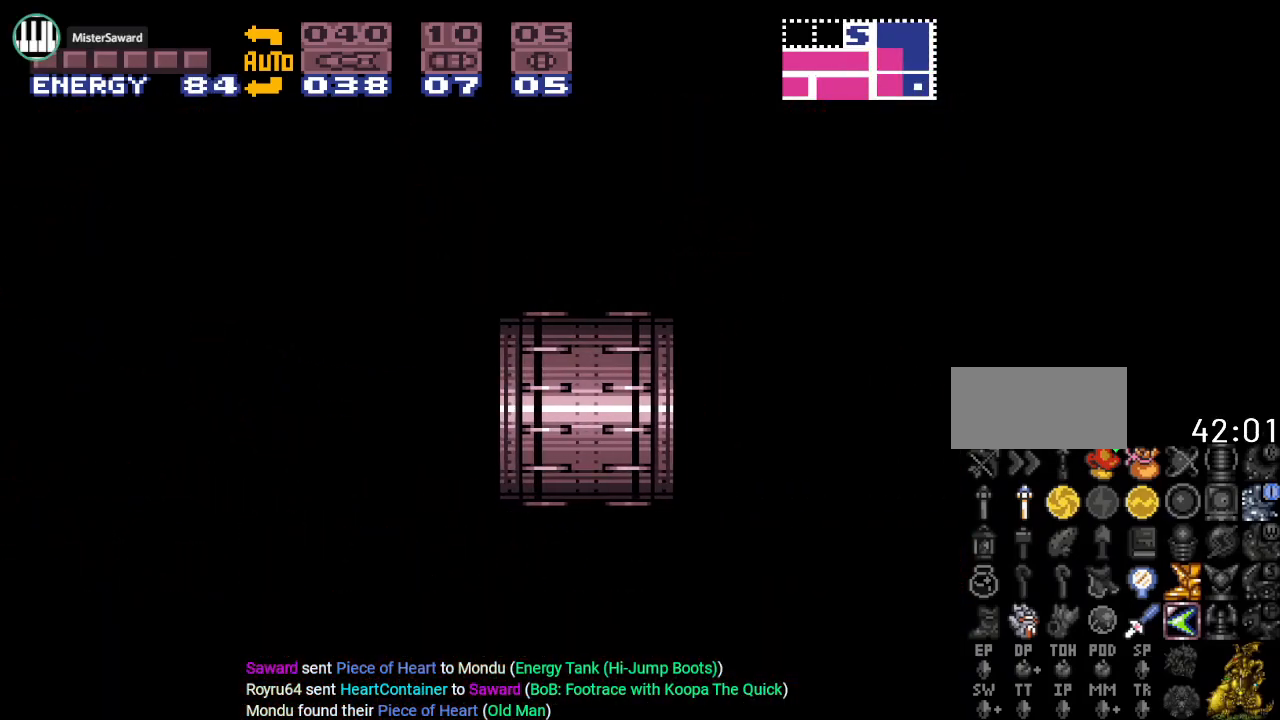
{"buttons": ["Y", "DPAD_RIGHT"], "events": []}
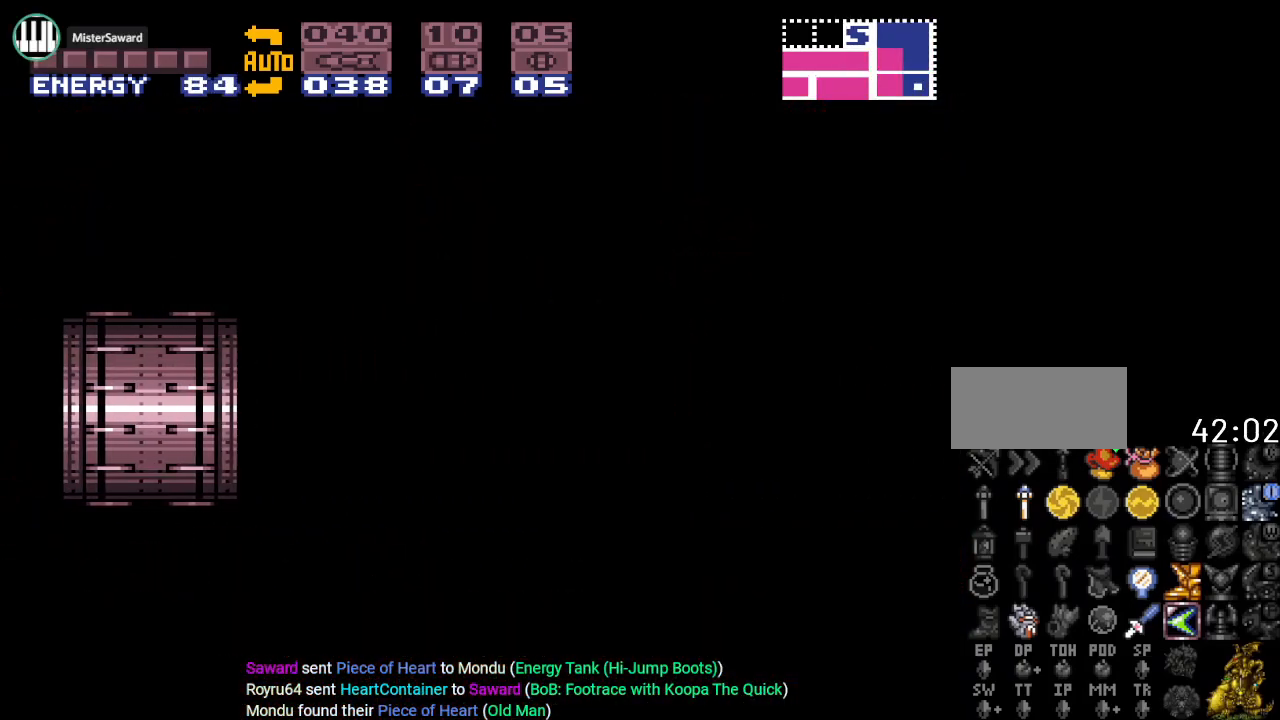
{"buttons": ["Y", "DPAD_RIGHT"], "events": []}
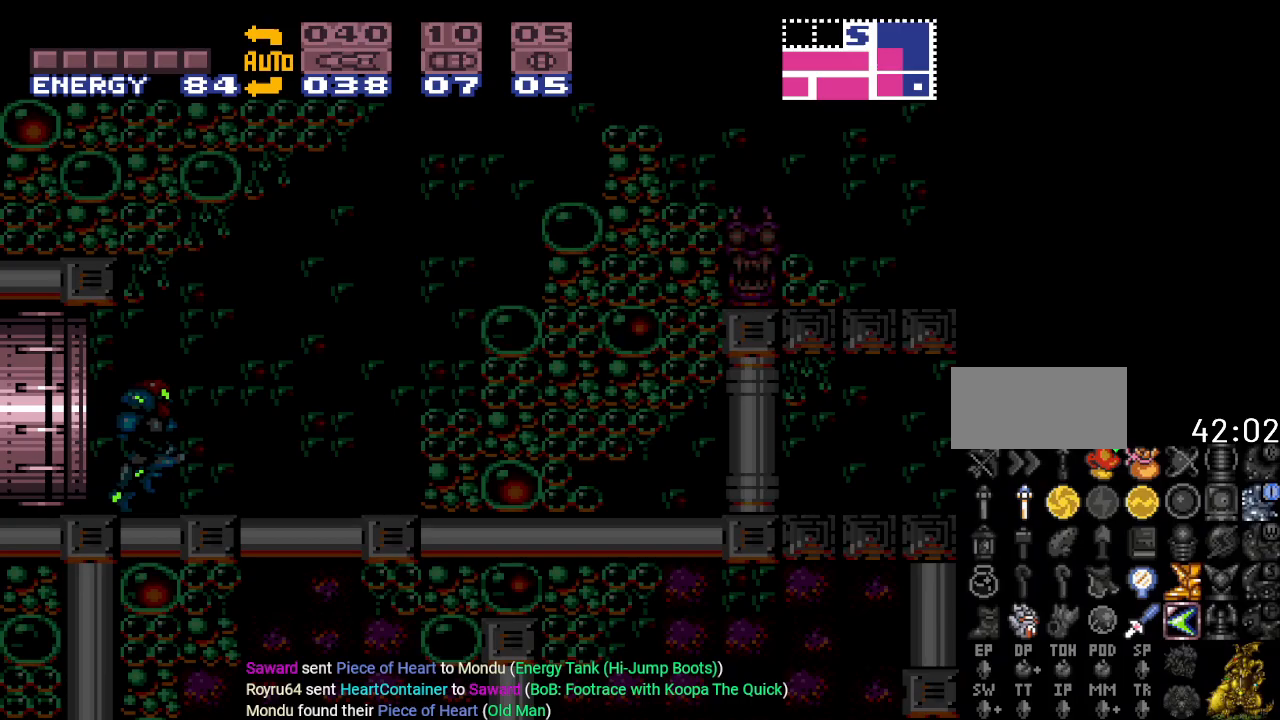
{"buttons": ["Y", "DPAD_RIGHT"], "events": []}
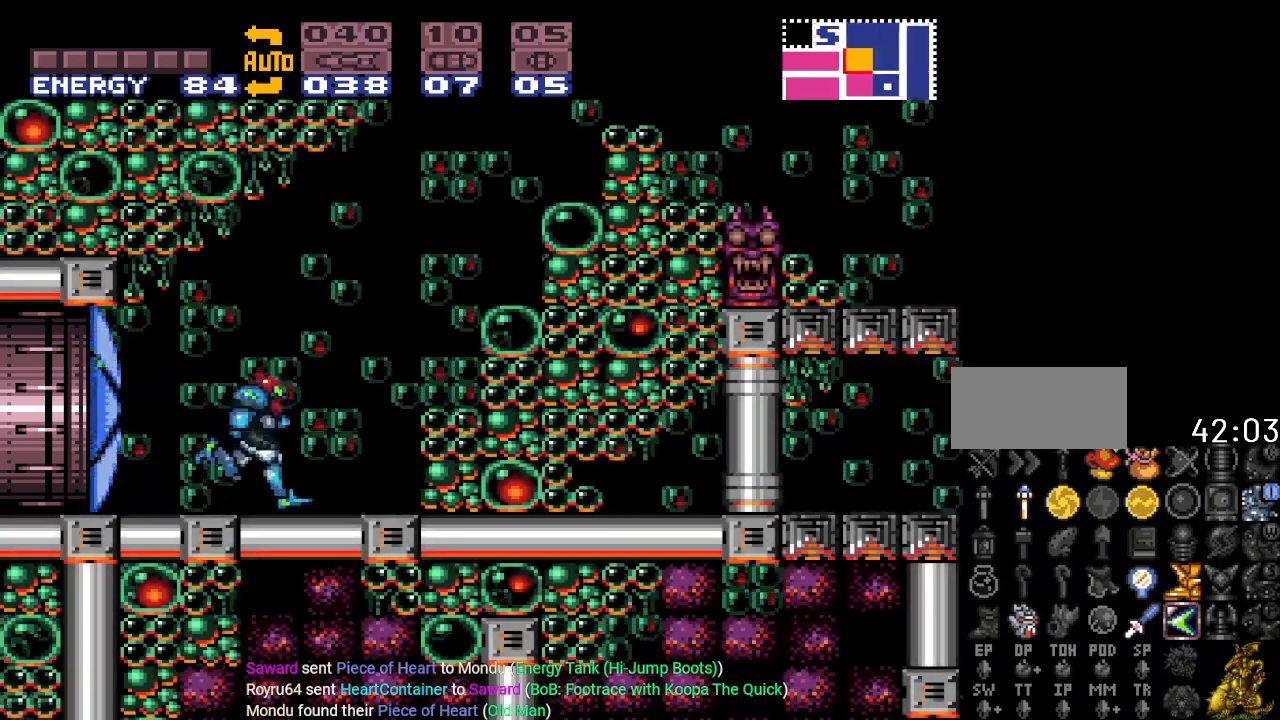
{"buttons": ["B", "Y", "DPAD_RIGHT"], "events": [[67, "B", "down"]]}
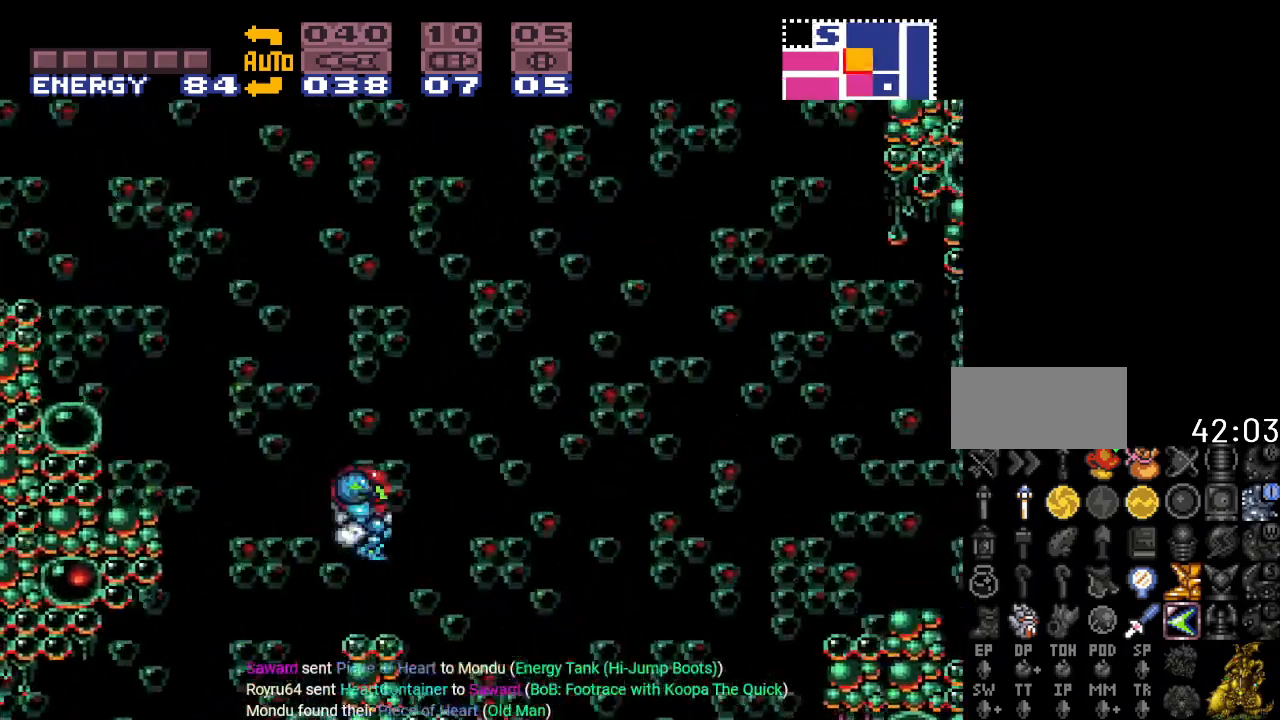
{"buttons": ["Y", "DPAD_RIGHT"], "events": [[384, "B", "up"]]}
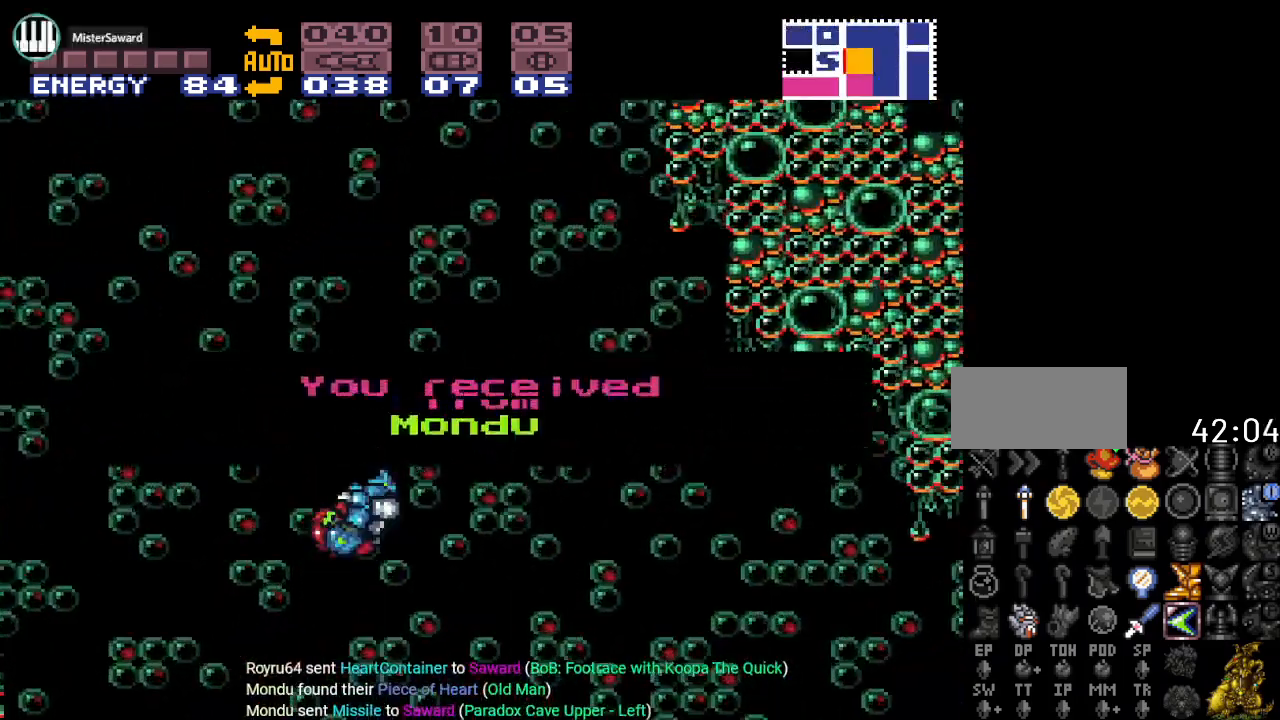
{"buttons": ["B", "Y", "DPAD_RIGHT"], "events": [[350, "DPAD_RIGHT", "up"], [417, "DPAD_RIGHT", "down"], [434, "B", "down"]]}
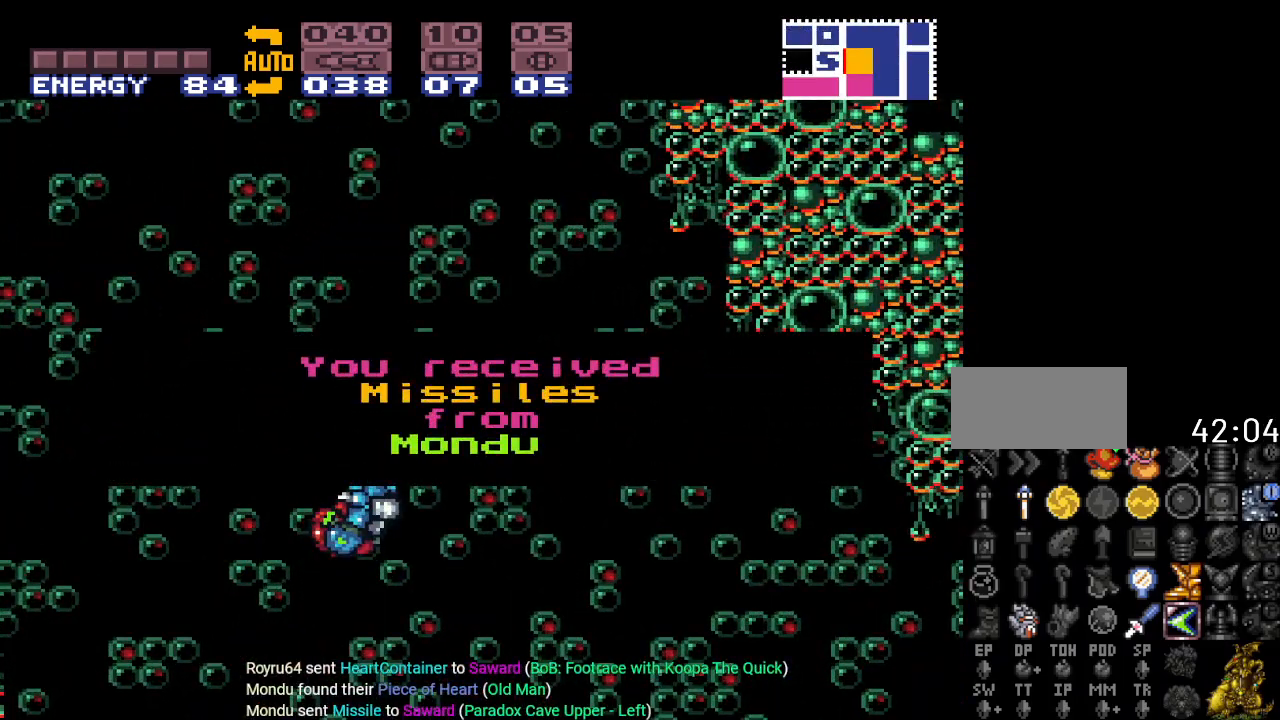
{"buttons": ["B", "Y", "DPAD_RIGHT"], "events": [[251, "Y", "up"], [451, "Y", "down"]]}
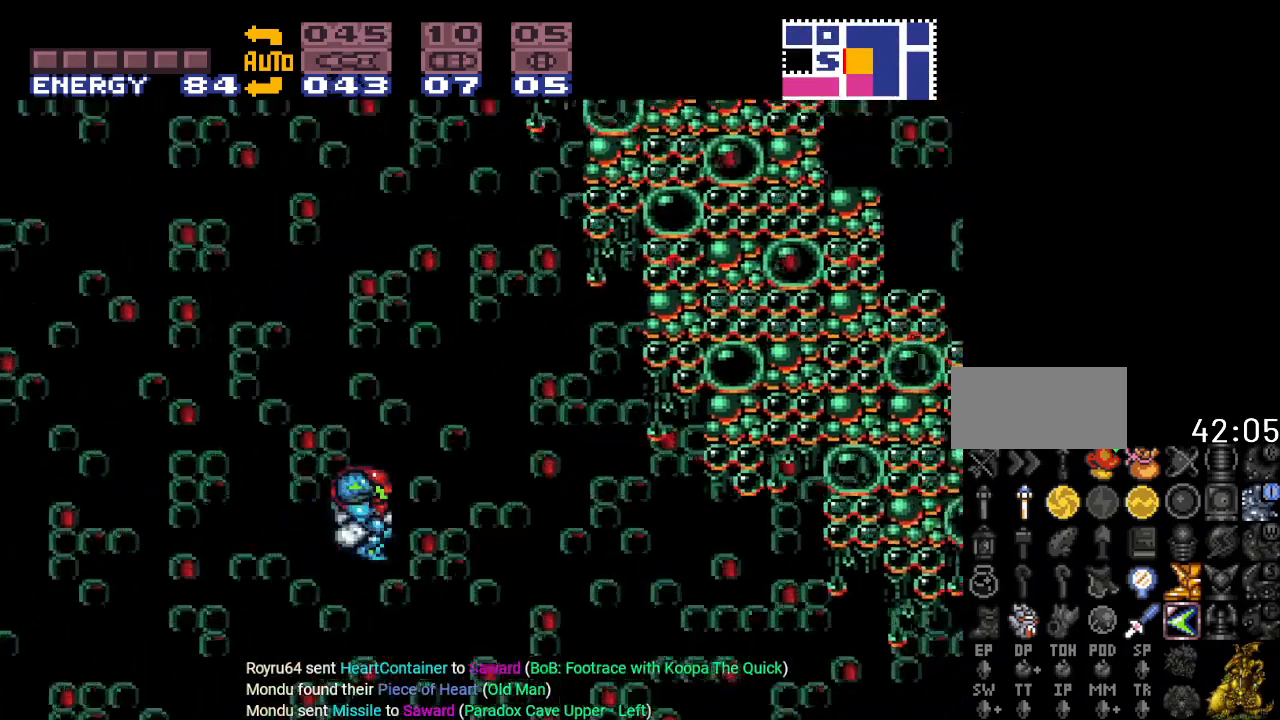
{"buttons": ["Y", "DPAD_RIGHT"], "events": [[67, "B", "up"]]}
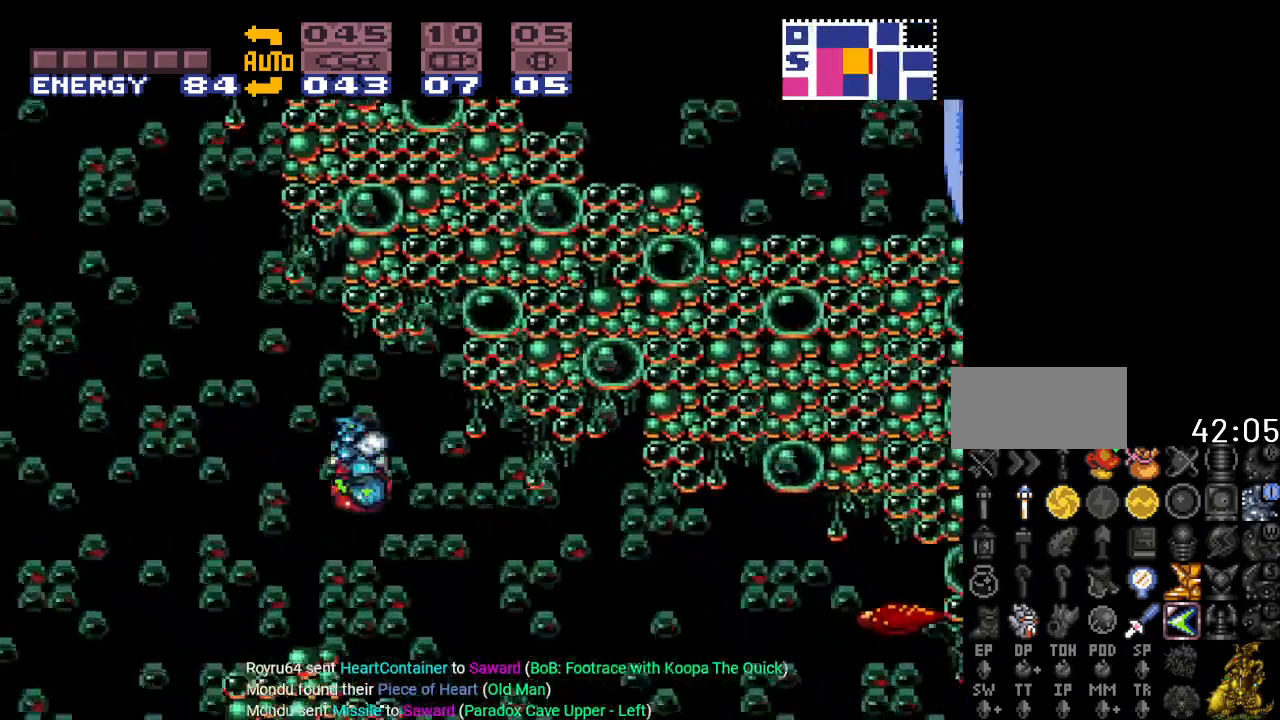
{"buttons": ["A", "DPAD_RIGHT"], "events": [[217, "Y", "up"], [467, "A", "down"]]}
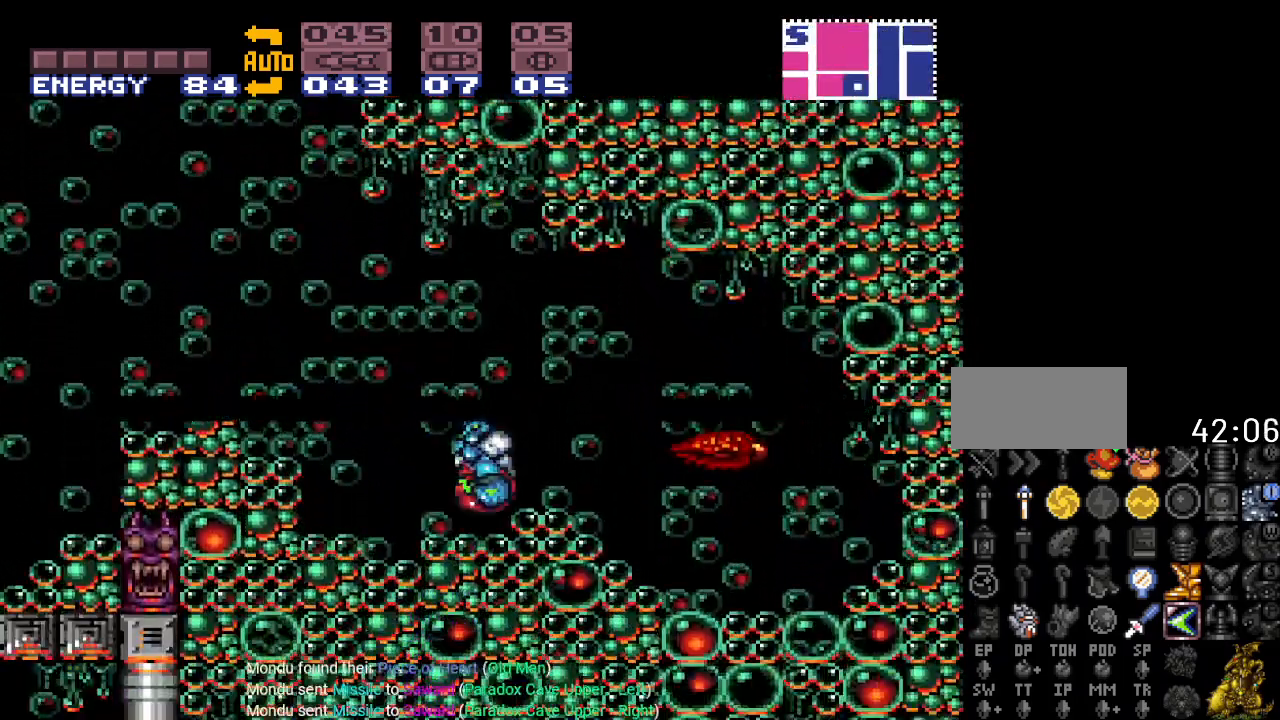
{"buttons": ["A"], "events": [[100, "DPAD_RIGHT", "up"], [133, "A", "up"], [467, "A", "down"]]}
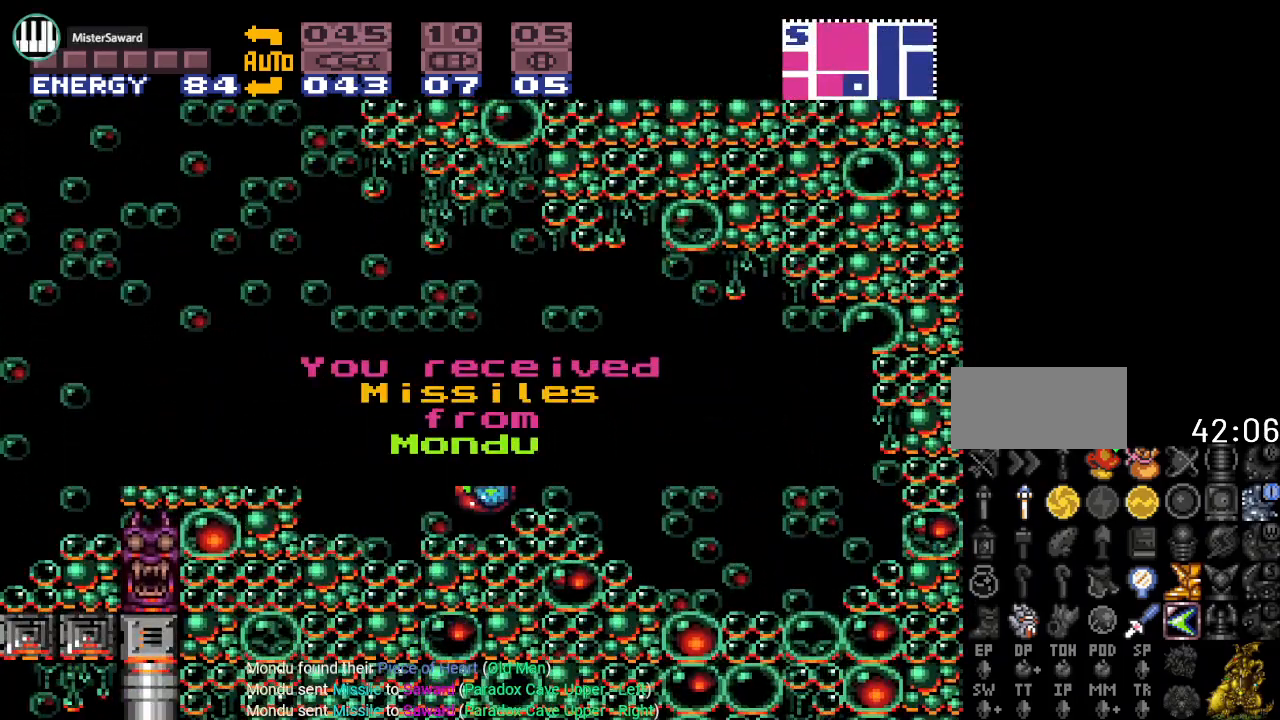
{"buttons": ["A"], "events": [[67, "A", "up"], [200, "A", "down"], [284, "A", "up"], [417, "A", "down"]]}
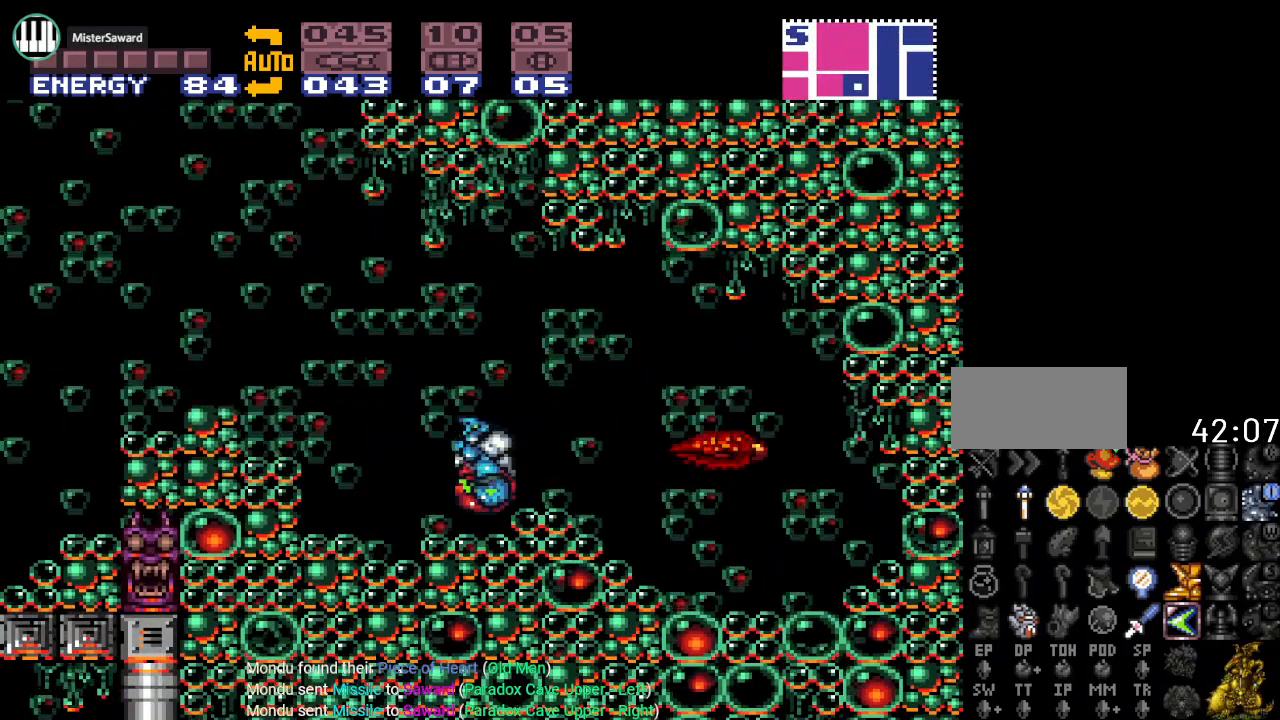
{"buttons": [], "events": [[33, "A", "up"], [117, "A", "down"], [234, "A", "up"], [334, "A", "down"], [467, "A", "up"]]}
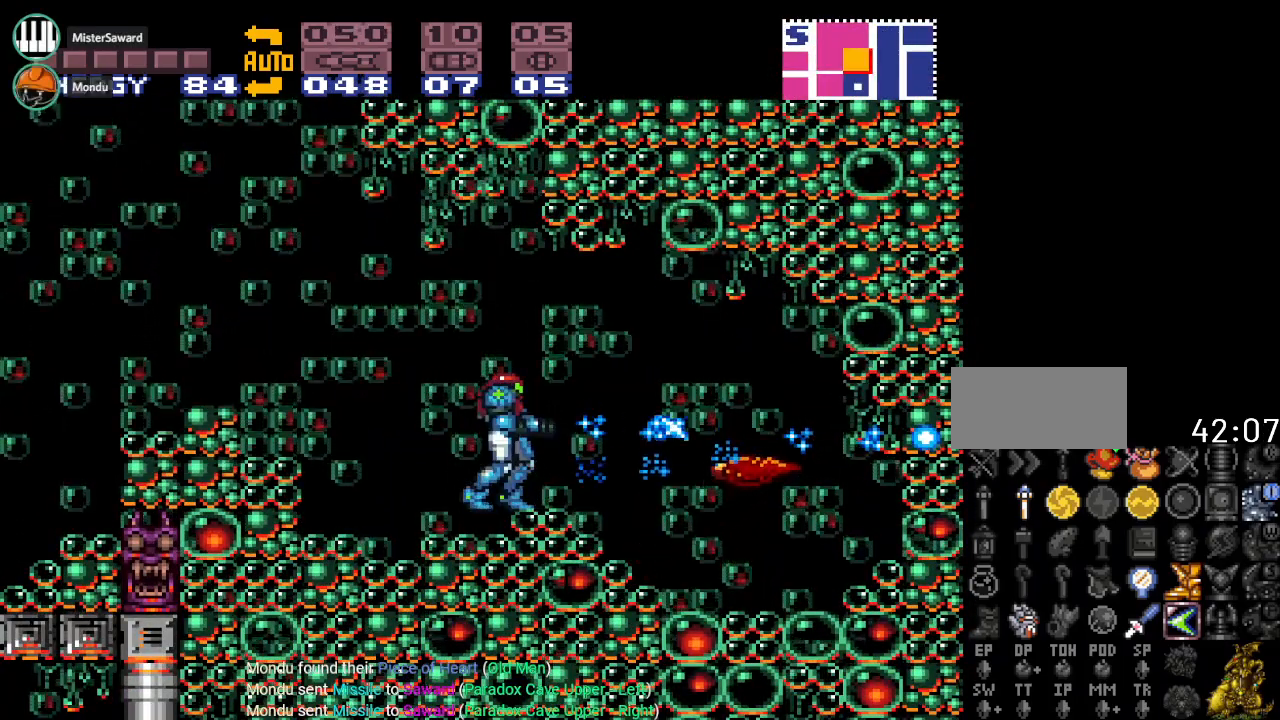
{"buttons": [], "events": [[50, "A", "down"], [150, "A", "up"], [300, "A", "down"], [400, "A", "up"]]}
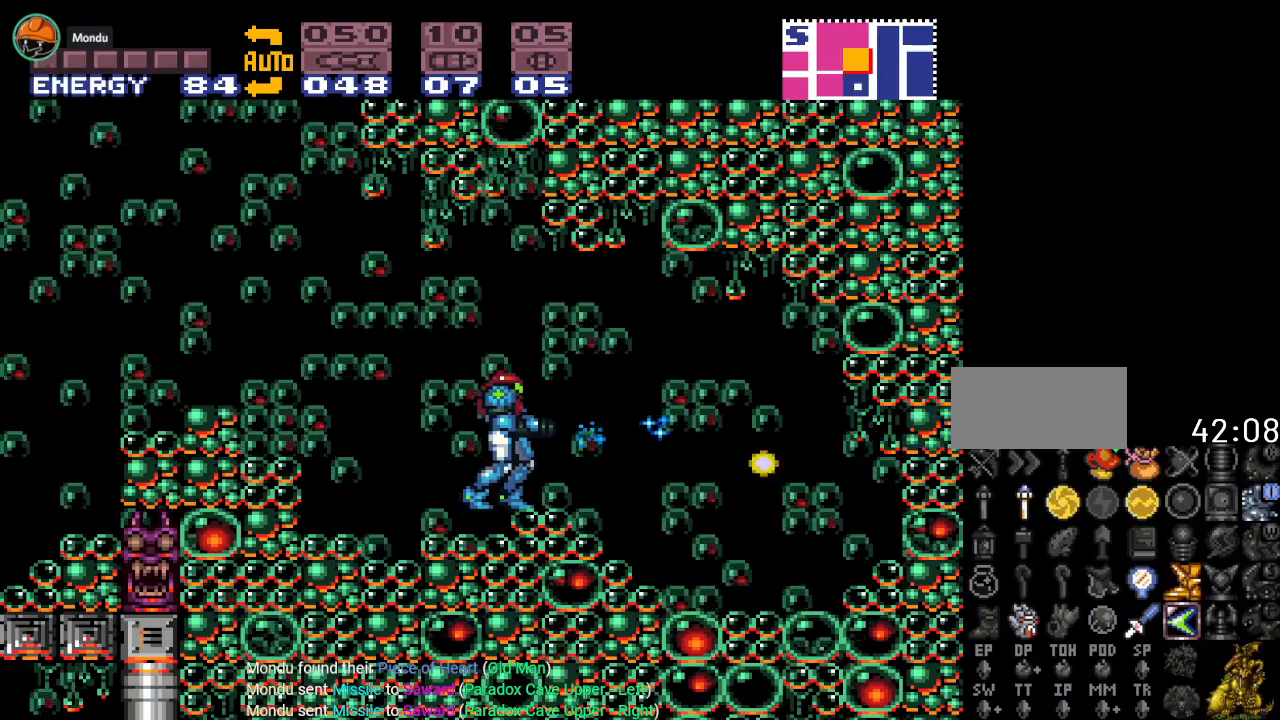
{"buttons": ["DPAD_RIGHT"], "events": [[83, "A", "down"], [184, "A", "up"], [267, "DPAD_RIGHT", "down"], [384, "B", "down"], [484, "B", "up"]]}
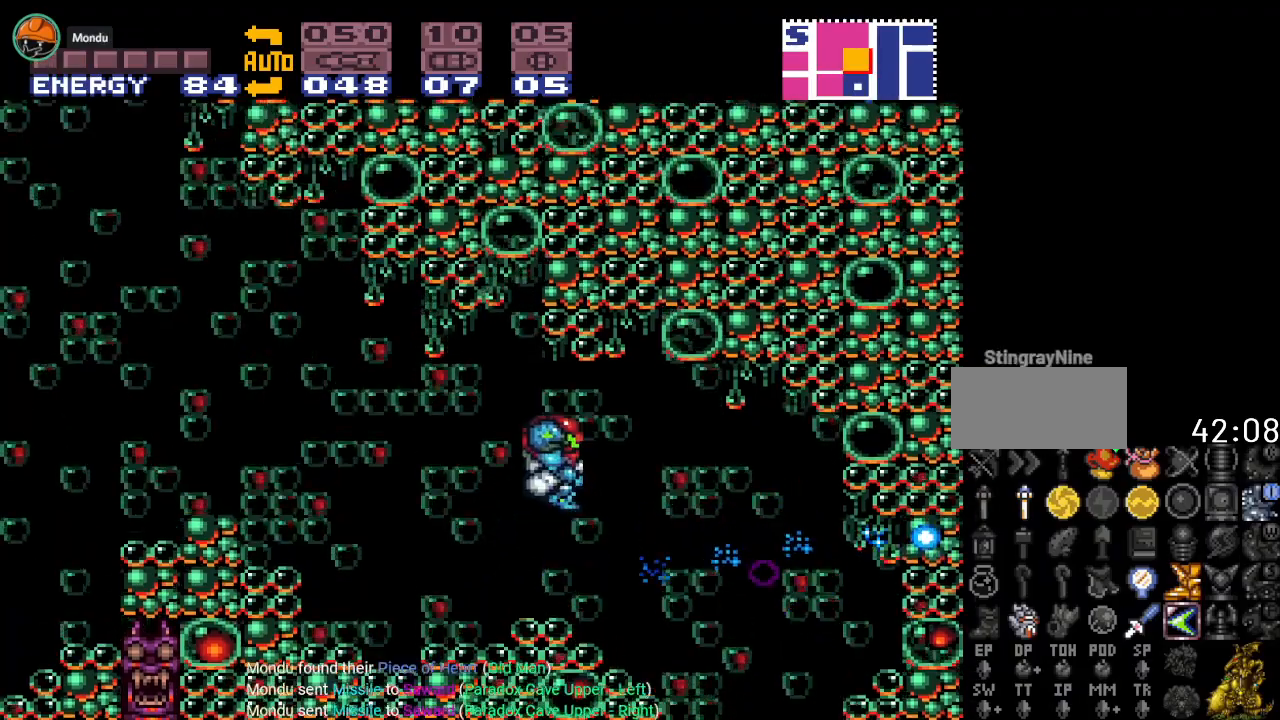
{"buttons": ["DPAD_RIGHT"], "events": []}
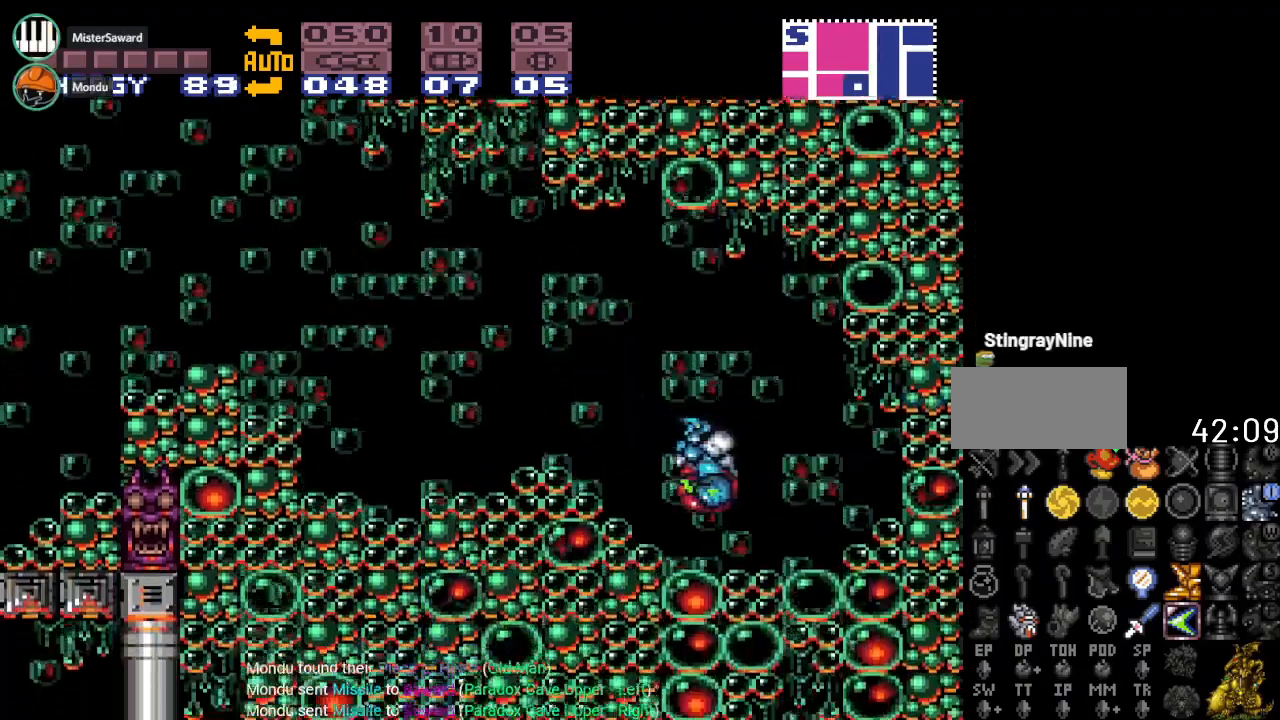
{"buttons": [], "events": [[467, "DPAD_RIGHT", "up"]]}
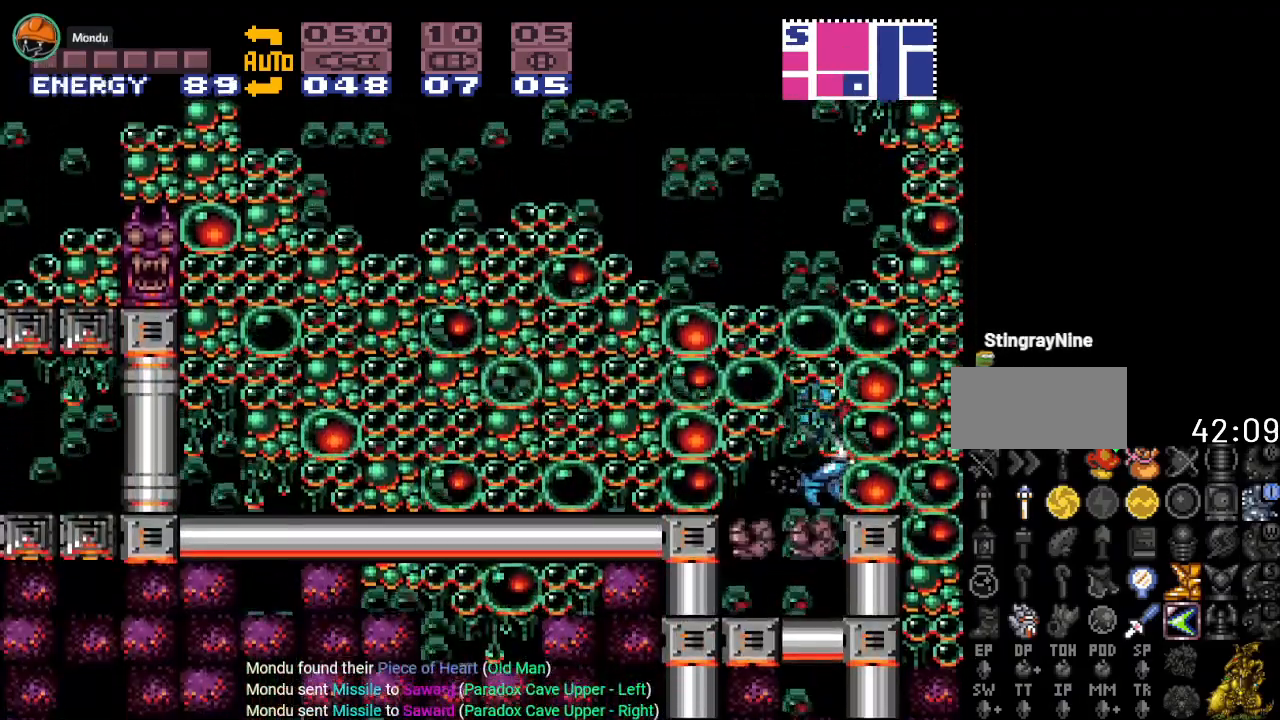
{"buttons": ["DPAD_DOWN"], "events": [[116, "B", "down"], [200, "B", "up"], [233, "DPAD_DOWN", "down"], [367, "A", "down"], [450, "A", "up"]]}
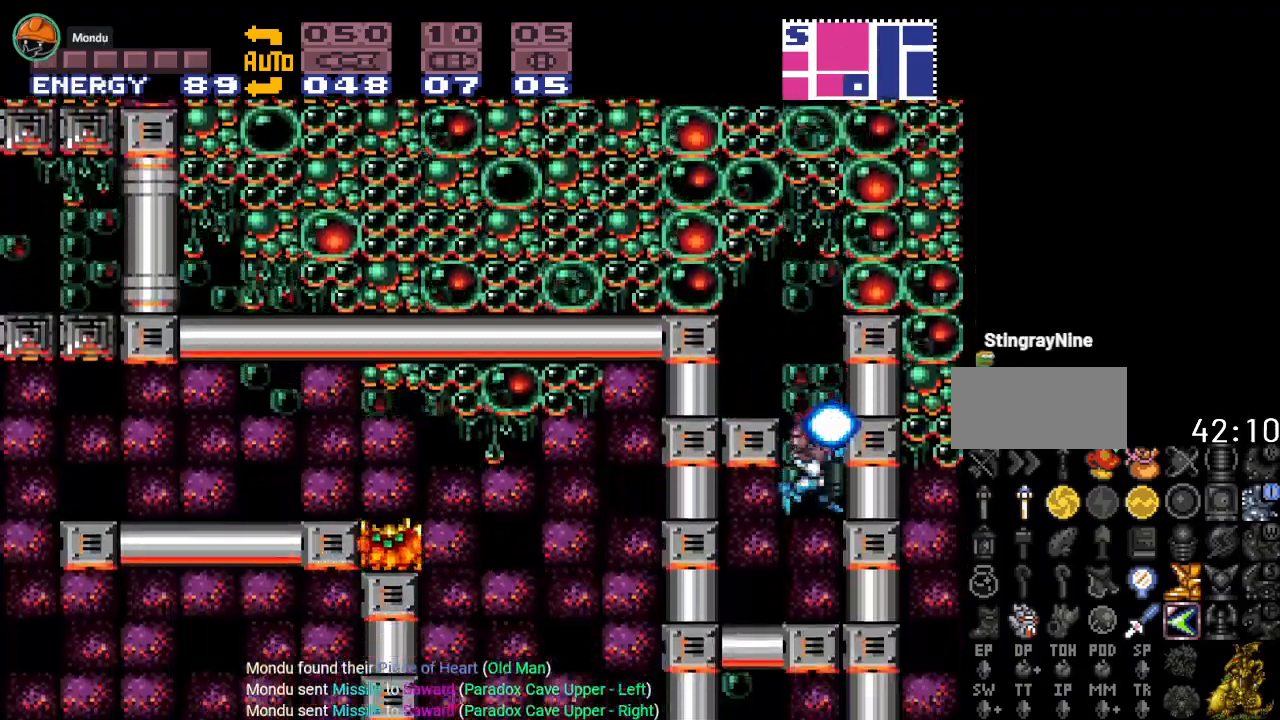
{"buttons": ["DPAD_LEFT"], "events": [[50, "DPAD_DOWN", "up"], [300, "DPAD_LEFT", "down"]]}
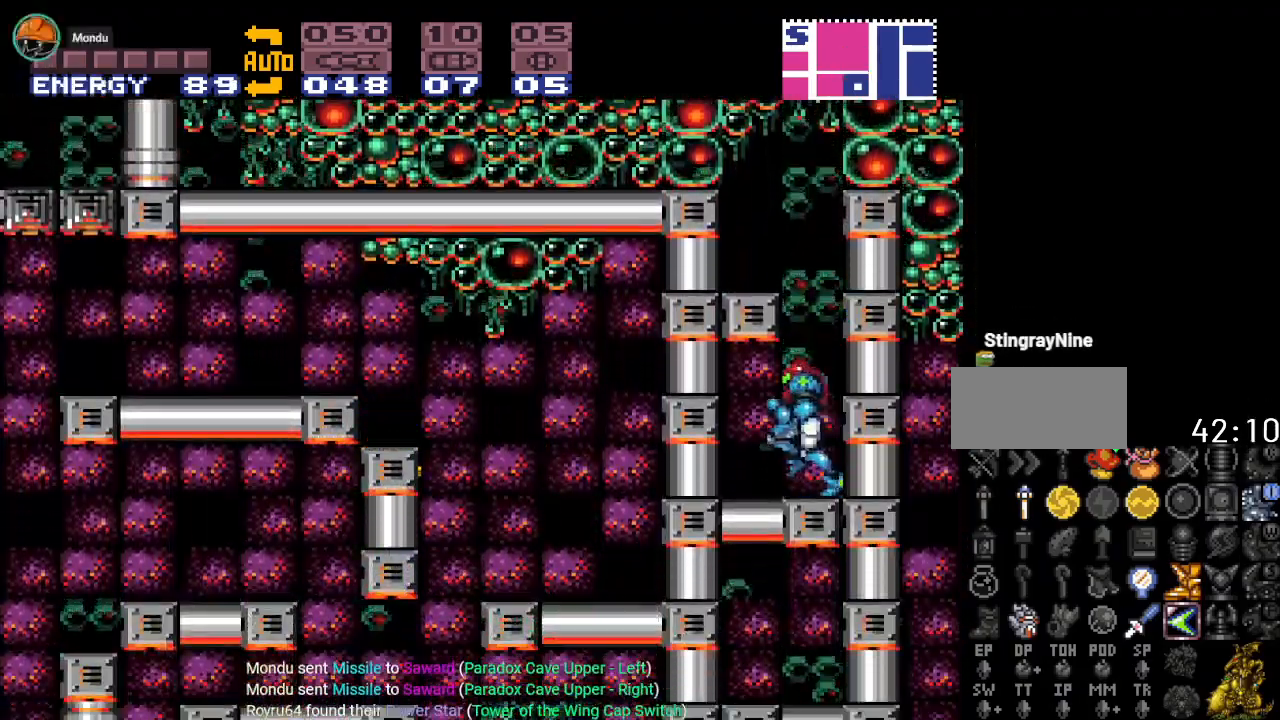
{"buttons": ["DPAD_DOWN"], "events": [[133, "DPAD_LEFT", "up"], [200, "B", "down"], [300, "B", "up"], [300, "DPAD_DOWN", "down"], [383, "A", "down"], [483, "A", "up"]]}
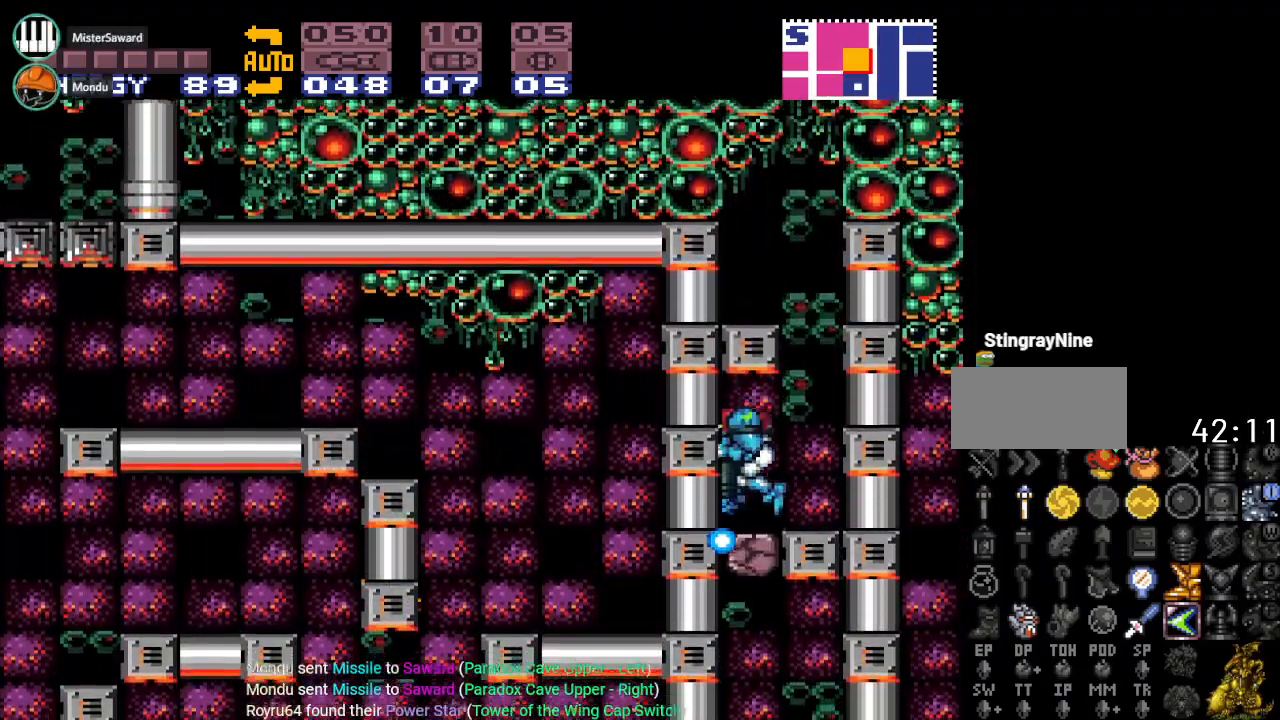
{"buttons": ["DPAD_RIGHT"], "events": [[67, "DPAD_DOWN", "up"], [234, "DPAD_RIGHT", "down"]]}
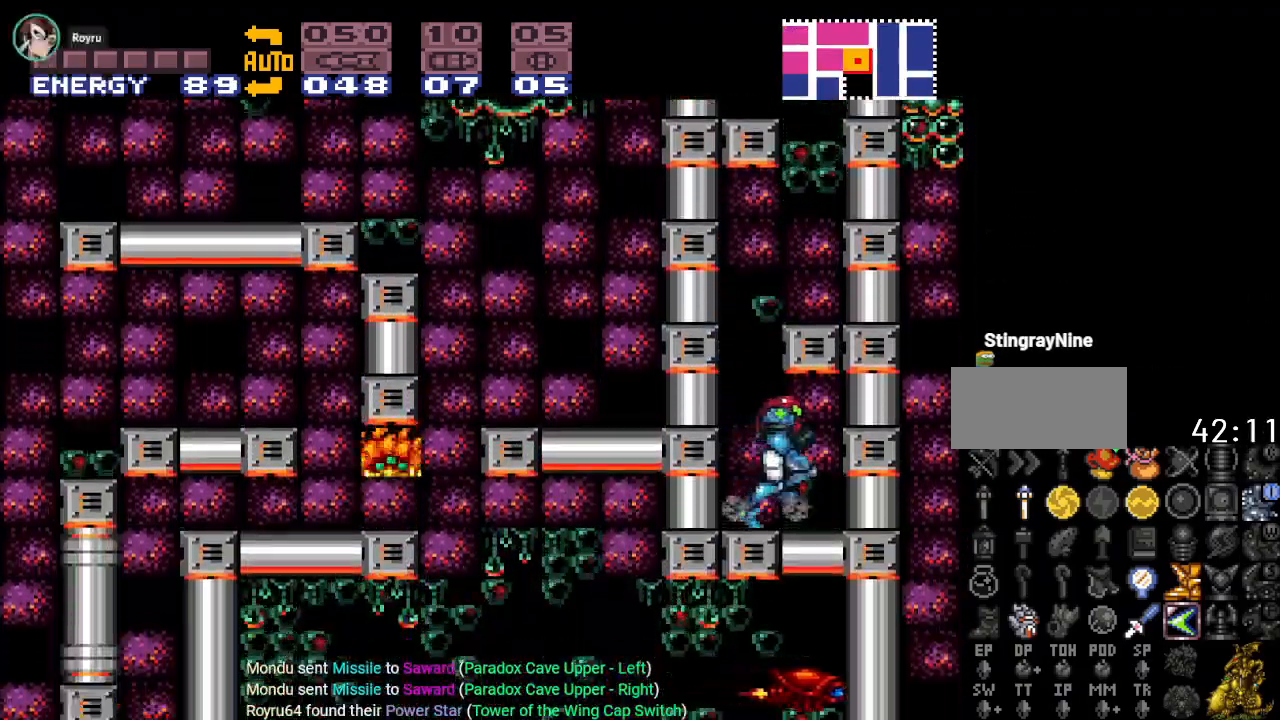
{"buttons": ["A", "DPAD_DOWN"], "events": [[166, "DPAD_RIGHT", "up"], [267, "B", "down"], [333, "B", "up"], [333, "DPAD_DOWN", "down"], [450, "A", "down"]]}
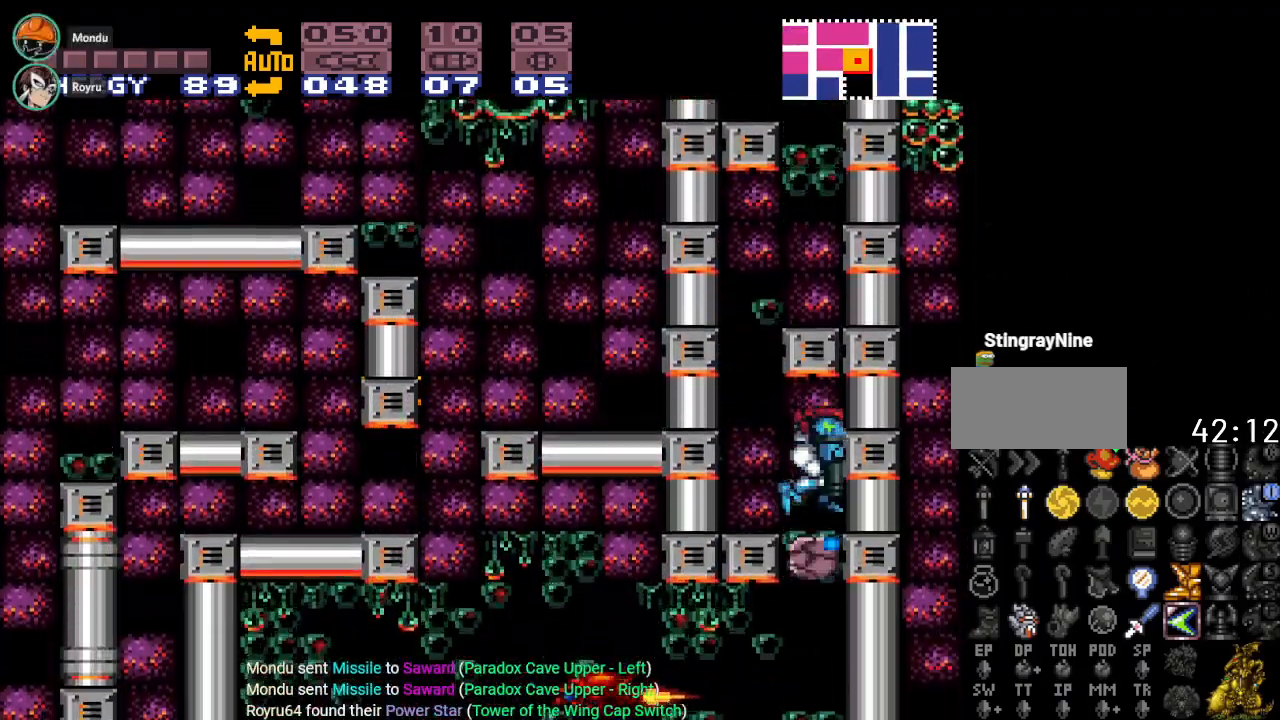
{"buttons": ["A"], "events": [[17, "A", "up"], [150, "DPAD_DOWN", "up"], [334, "DPAD_LEFT", "down"], [451, "A", "down"], [484, "DPAD_LEFT", "up"]]}
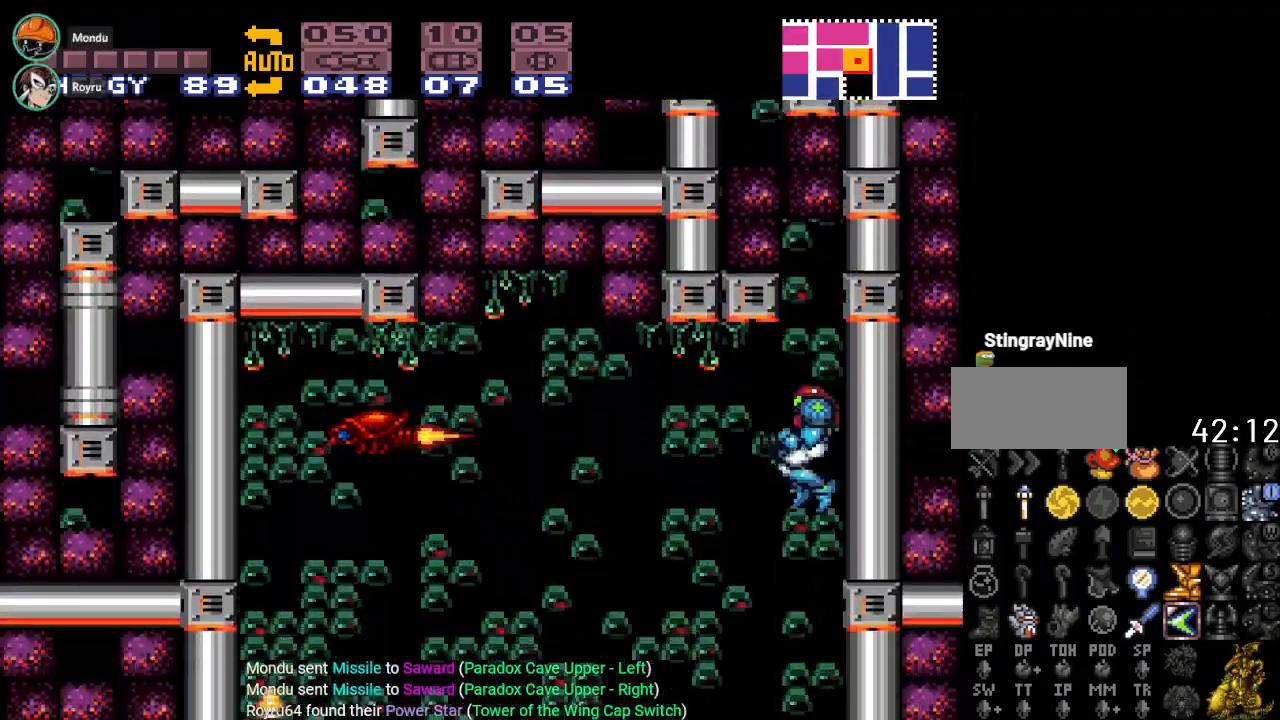
{"buttons": [], "events": [[50, "A", "up"], [150, "DPAD_RIGHT", "down"], [333, "DPAD_RIGHT", "up"]]}
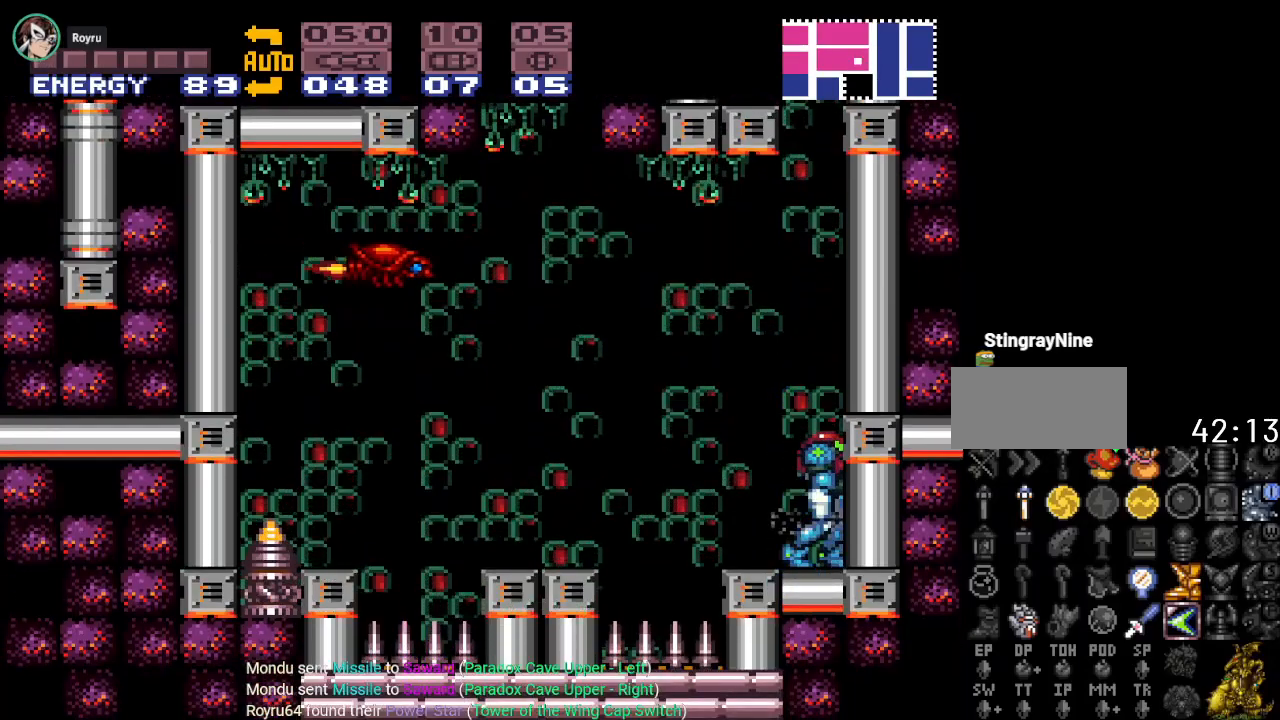
{"buttons": [], "events": [[33, "DPAD_LEFT", "down"], [100, "R1", "down"], [134, "DPAD_LEFT", "up"], [167, "A", "down"], [334, "A", "up"], [451, "R1", "up"]]}
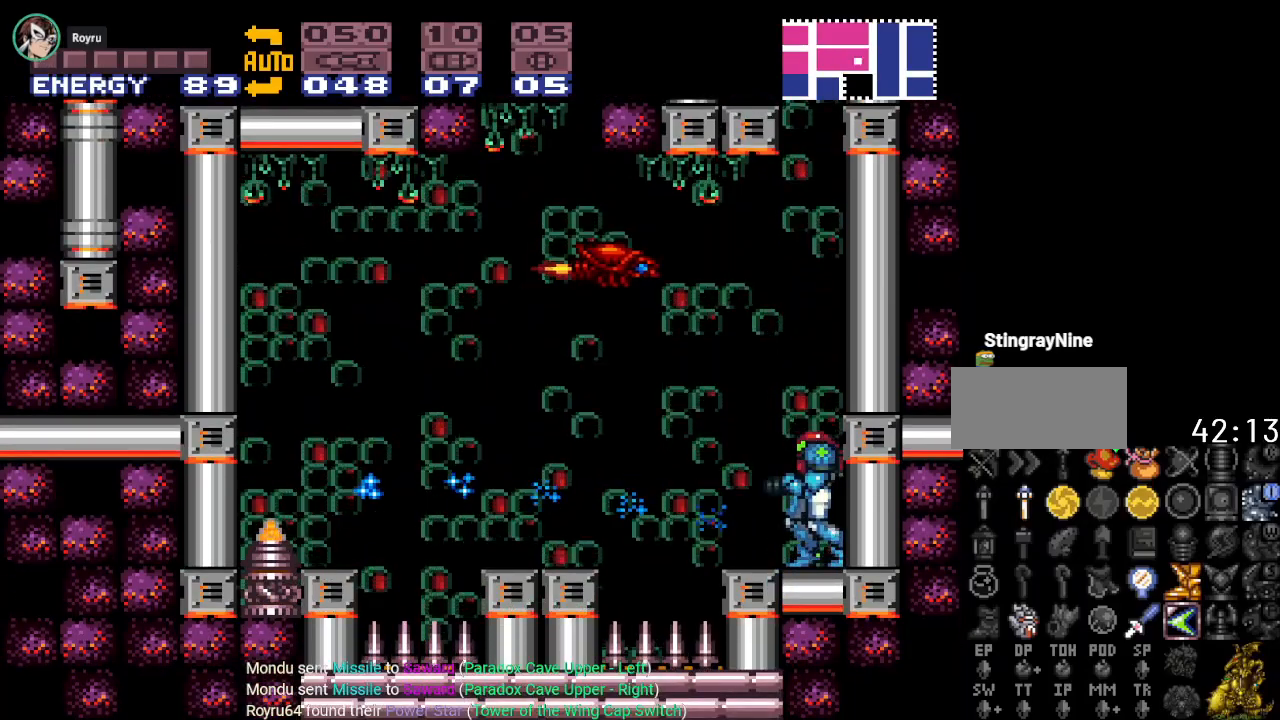
{"buttons": ["R1"], "events": [[450, "R1", "down"]]}
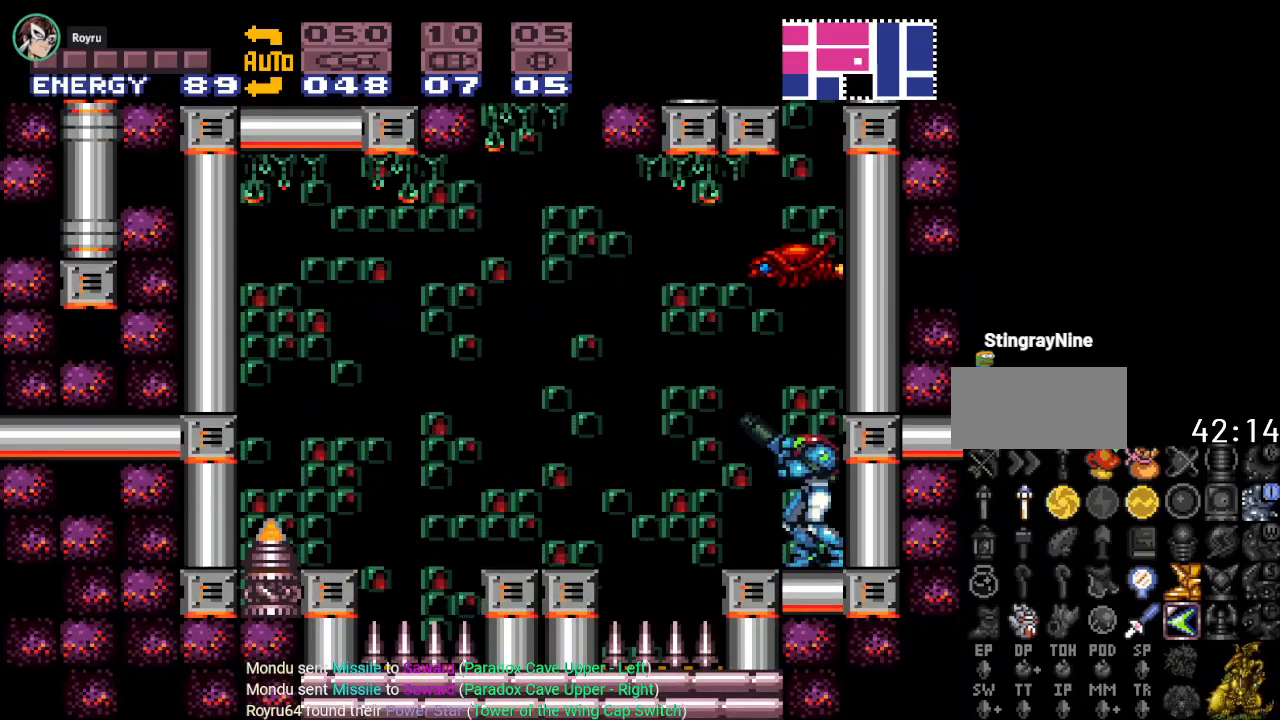
{"buttons": [], "events": [[317, "A", "down"], [451, "A", "up"], [484, "R1", "up"]]}
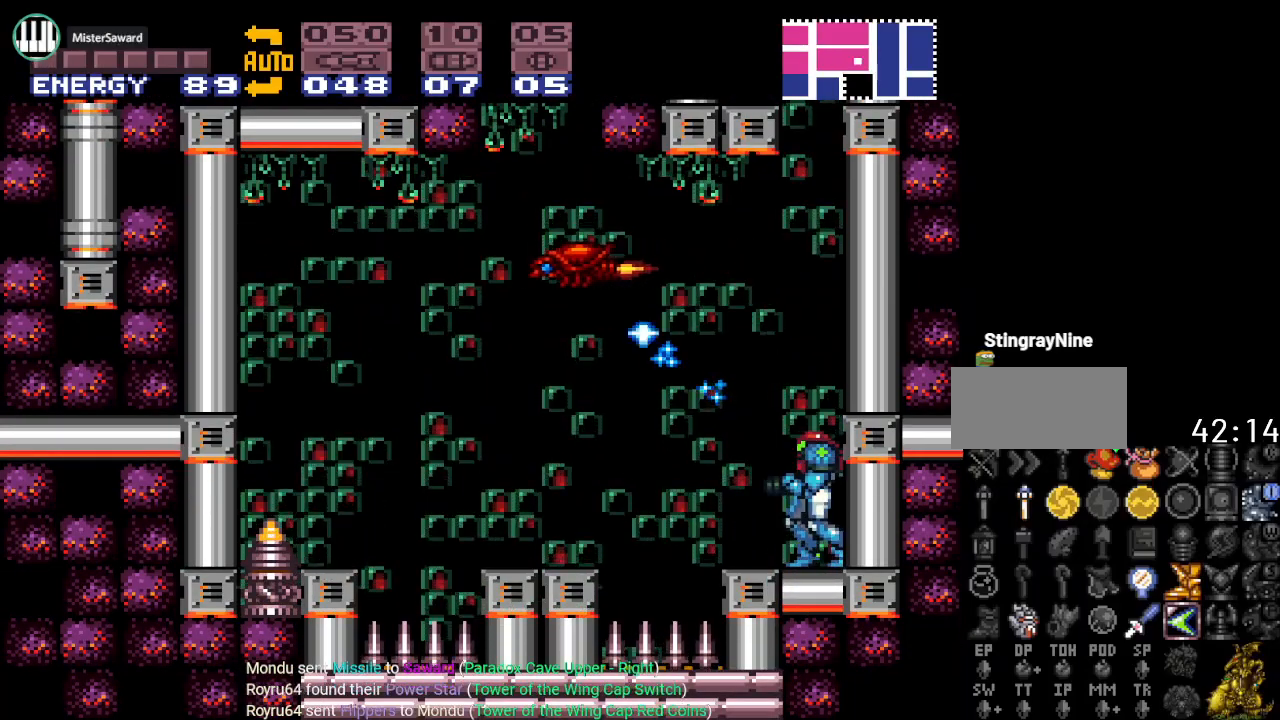
{"buttons": ["Y", "DPAD_LEFT"], "events": [[83, "Y", "down"], [233, "DPAD_LEFT", "down"], [350, "B", "down"], [483, "B", "up"]]}
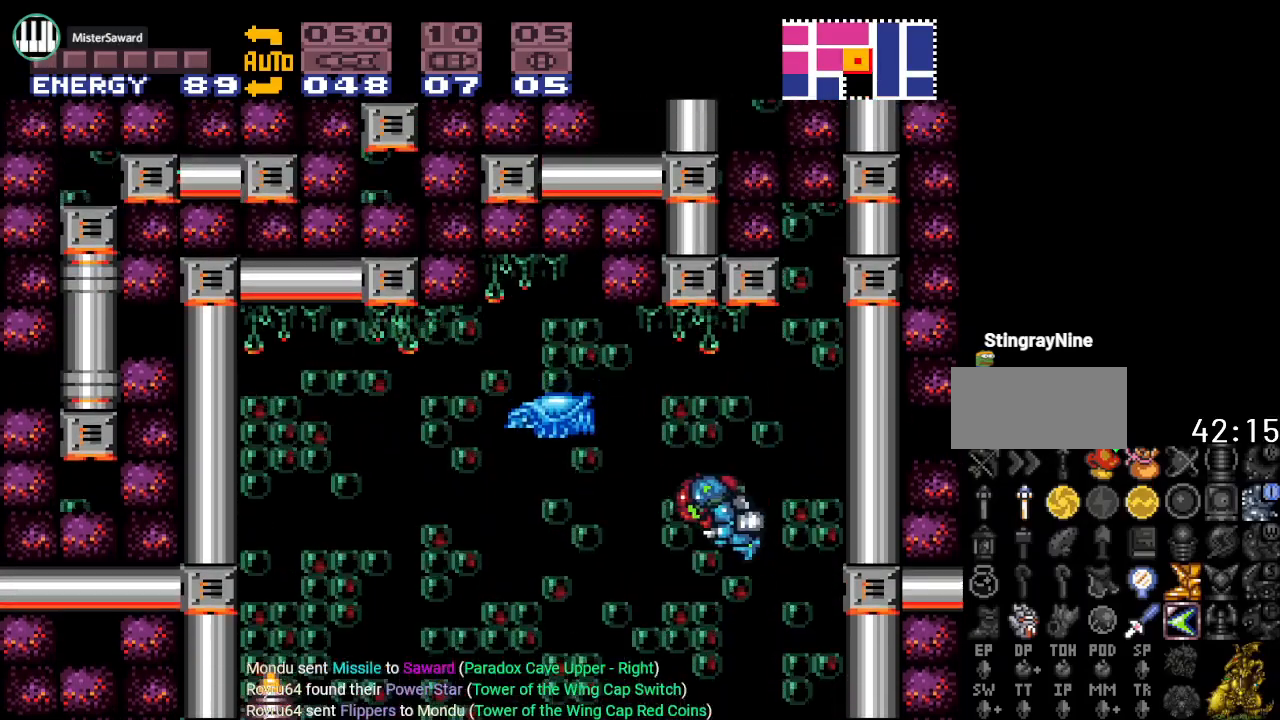
{"buttons": ["DPAD_LEFT"], "events": [[100, "Y", "up"], [317, "DPAD_LEFT", "up"], [417, "DPAD_LEFT", "down"]]}
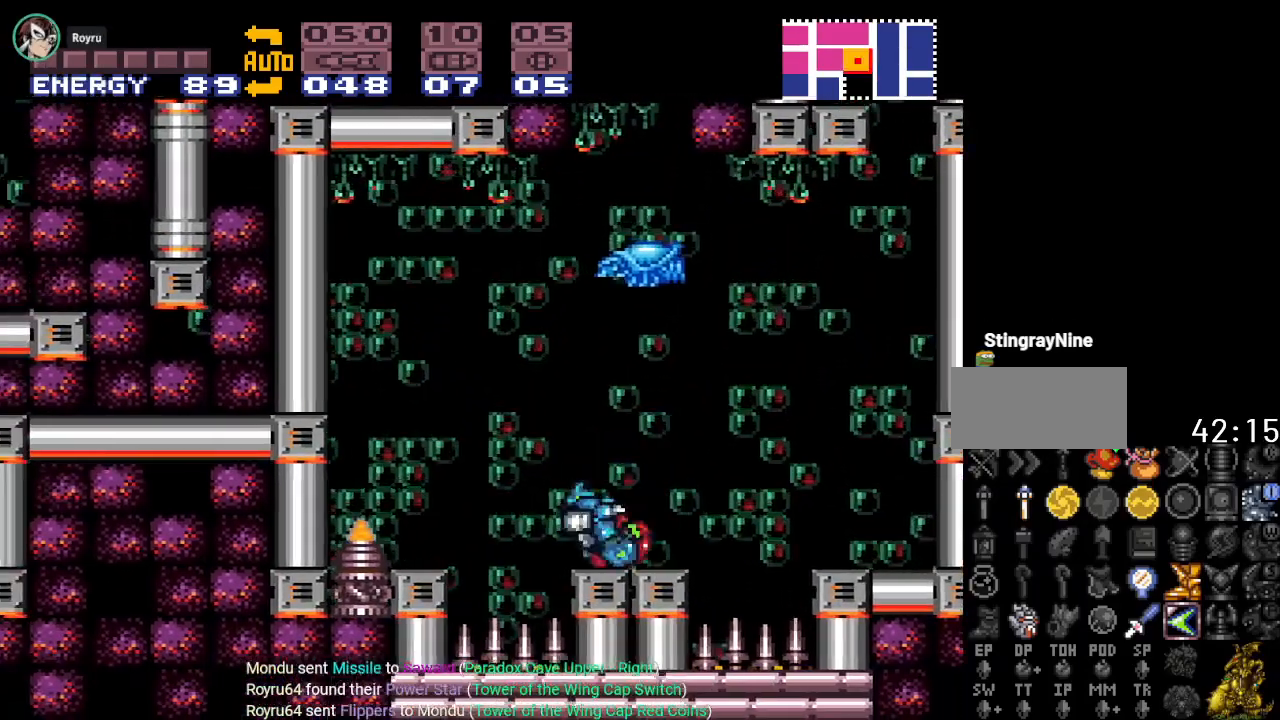
{"buttons": ["DPAD_LEFT"], "events": [[100, "B", "down"], [267, "B", "up"]]}